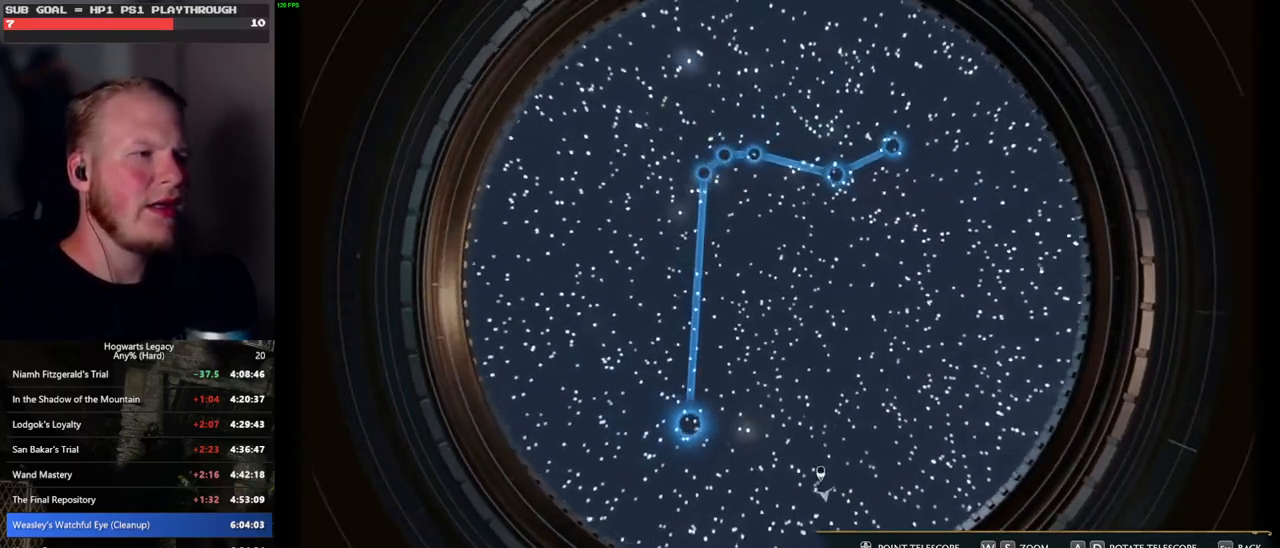
Gameplay with keyboard and mouse; each line is a JSON object with the keys and mouse buttons held at the frame after it. "events" lists presses ("down") and releases ("up") of ".", "/", "0", "1", "2", "3", "4", "5", "6", "7", "8", "9", "a", "alt_l", "alt_r", "b", "backslash", "backspace", "c", "caps_lock", "comma", "ctrl_l", "ctrl_r", "d", "e", "equals", "escape", "f", "f1", "f10", "f11", "f12", "f2", "f3", "f4", "f5", "f6", "f7", "f8", "f9", "g", "h", "i", "j", "k", "l", "lbracket", "m", "minus", "n", "o", "p", "q", "quote", "r", "rbracket", "return", "s", "semicolon", "shift_l", "shift_r", "space", "super", "t", "tab", "tilde", "u", "v", "w", "x", "y", "z", "mouse_left", "mouse_wheel", "mouse_right", "mouse_mb4" and "mouse_mb5" between this image and that frame as [ms after this image, input, new state], when the widget could be followed in between. "mouse_left", "mouse_wheel", "mouse_right", "mouse_mb4", "mouse_mb5" = the "left", "wheel", "right", "mb4", "mb5" buttons of the "mouse" list. No other keys are recorded. "wheel" means that the mouse wheel is clicked or scrolled. Mouse movement is not recorded.
{"keys": ["a"], "mouse": [], "events": [[83, "a", "down"], [167, "a", "up"], [283, "a", "down"], [467, "w", "up"]]}
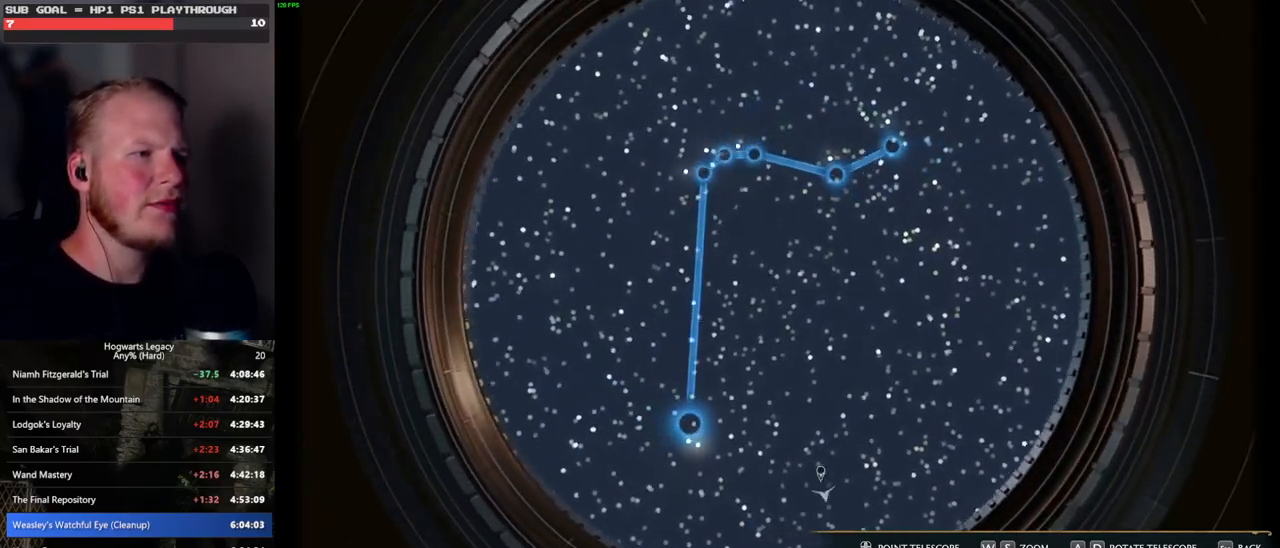
{"keys": [], "mouse": [], "events": [[50, "a", "up"], [167, "s", "down"], [333, "a", "down"], [383, "s", "up"], [433, "a", "up"]]}
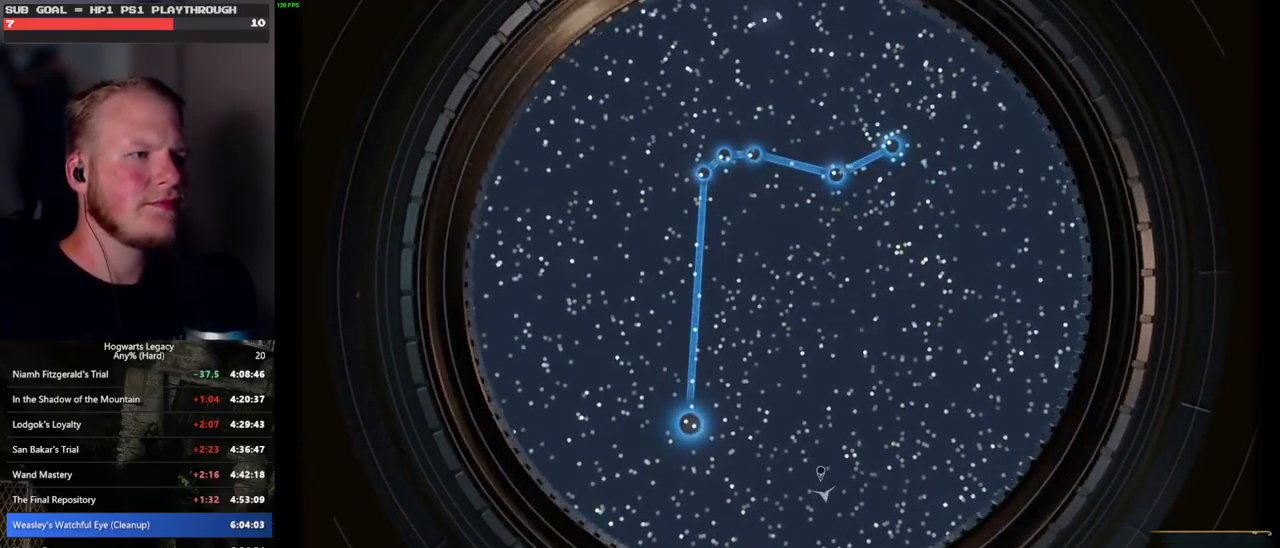
{"keys": [], "mouse": [], "events": []}
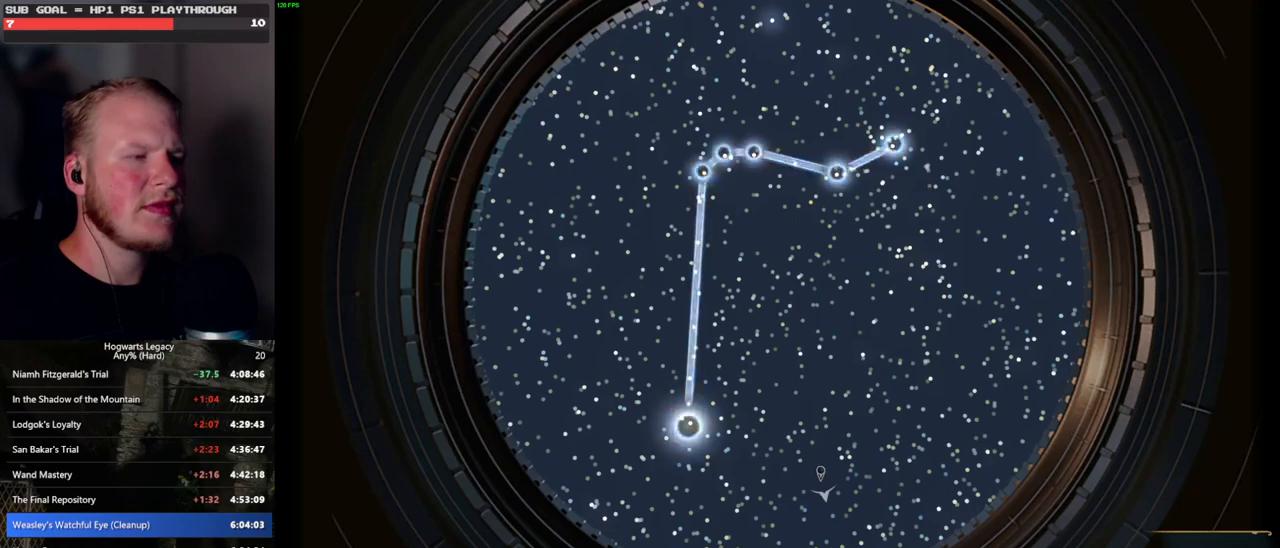
{"keys": [], "mouse": [], "events": []}
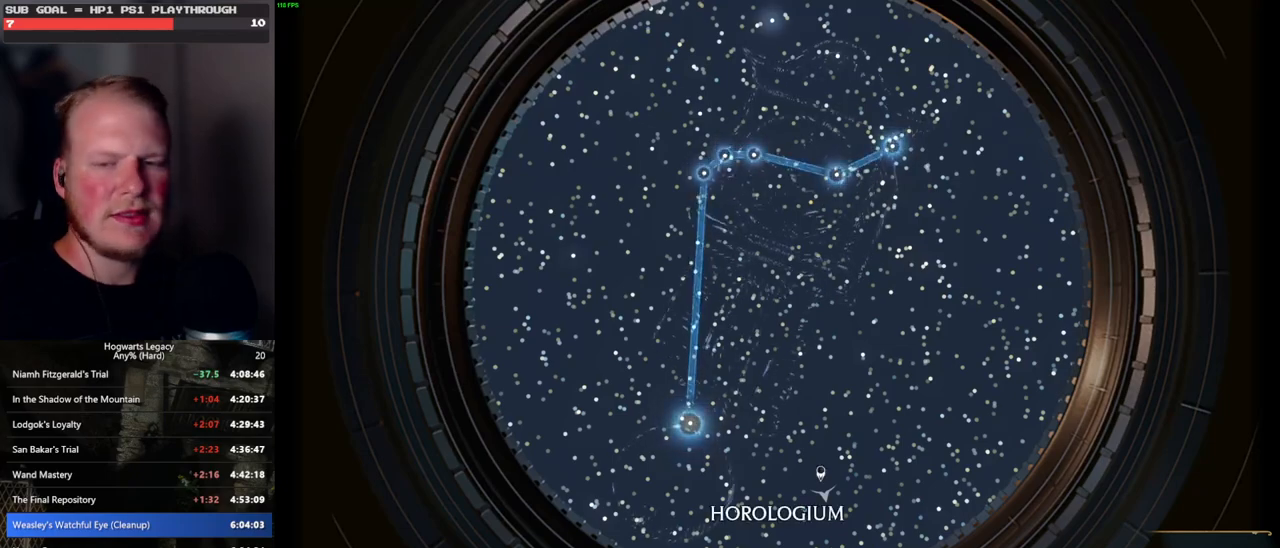
{"keys": [], "mouse": [], "events": []}
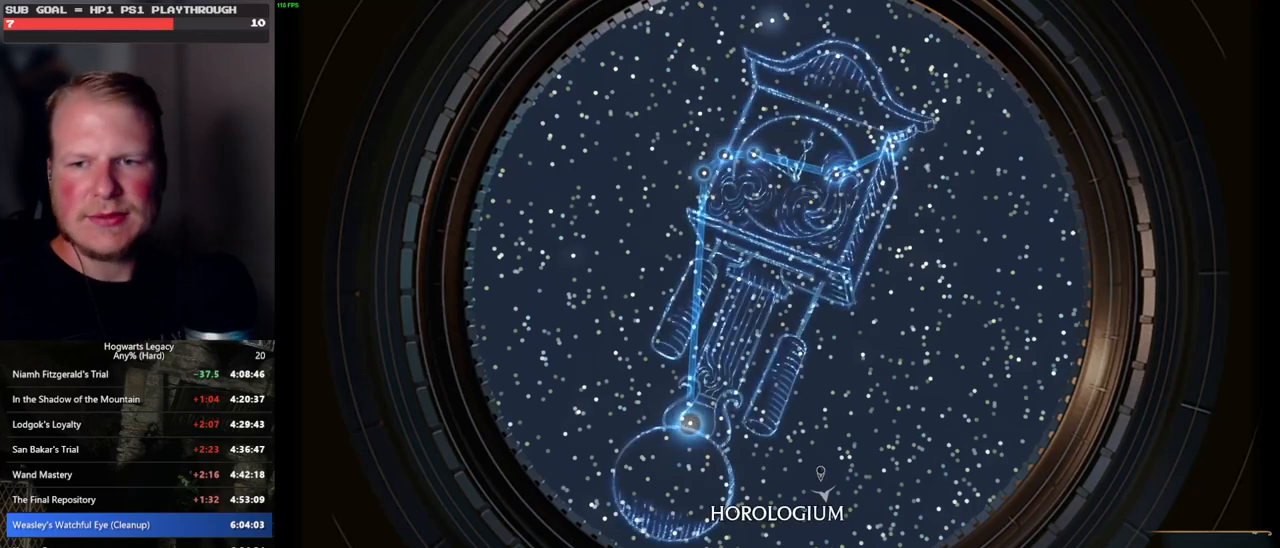
{"keys": [], "mouse": [], "events": []}
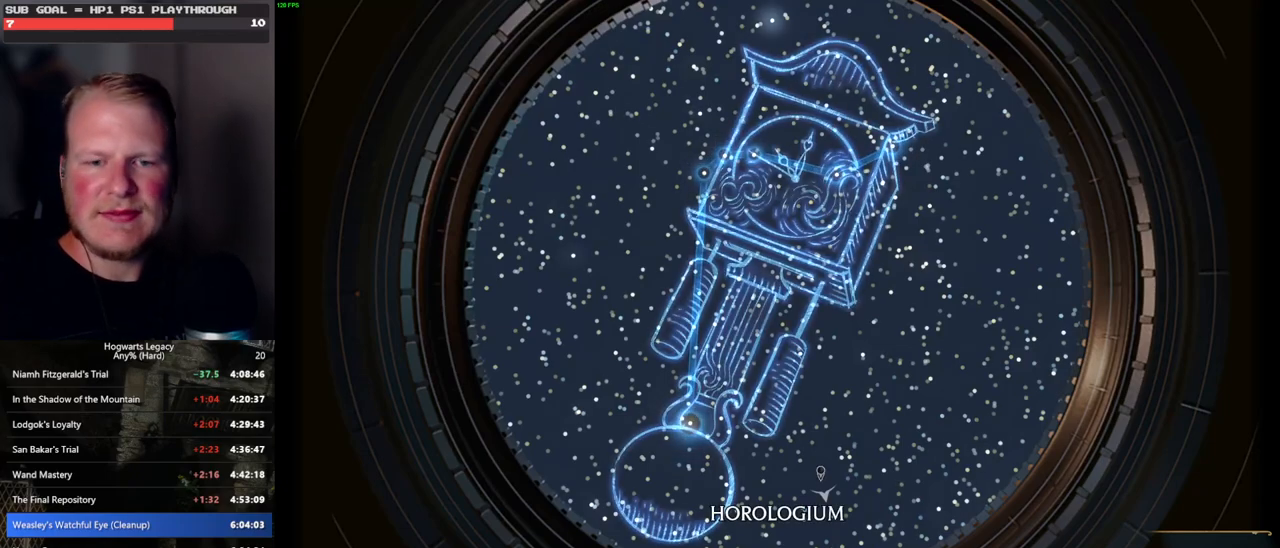
{"keys": [], "mouse": [], "events": []}
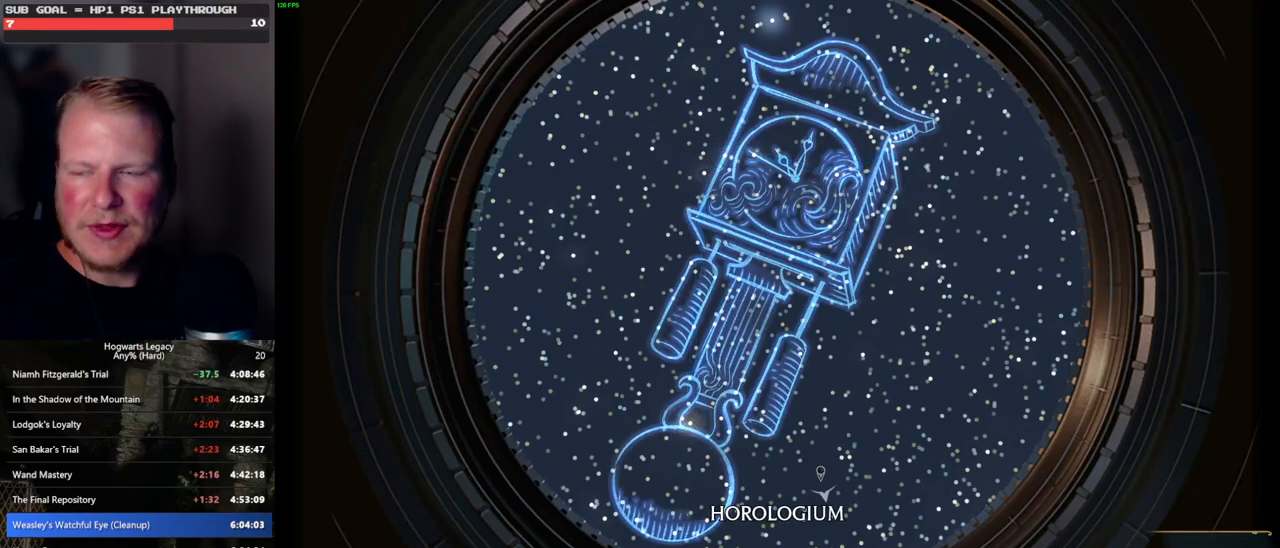
{"keys": [], "mouse": [], "events": []}
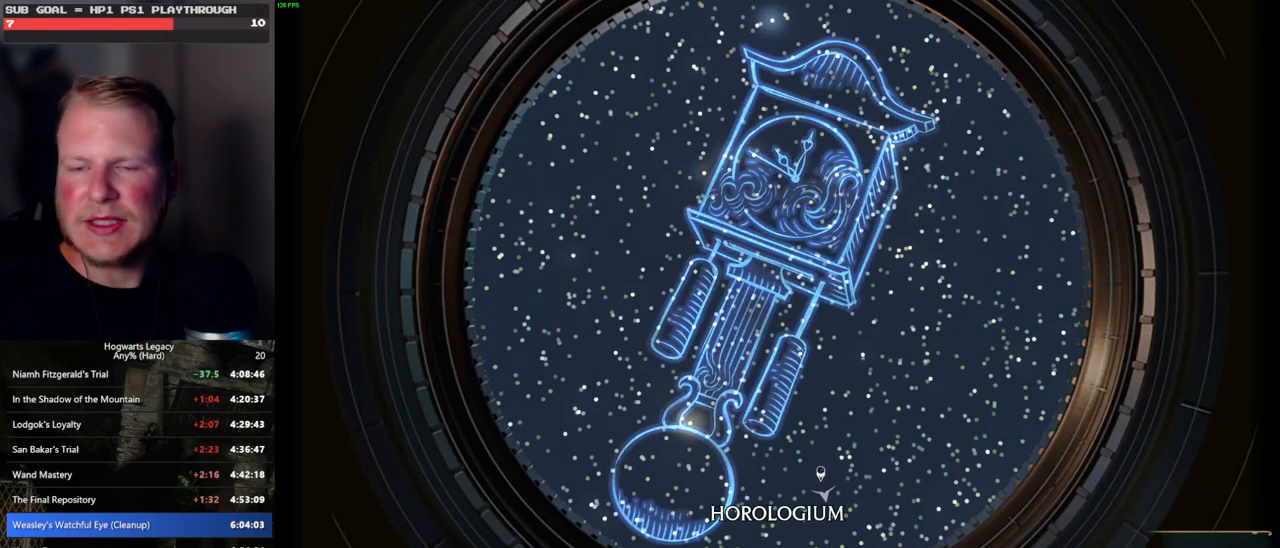
{"keys": [], "mouse": [], "events": []}
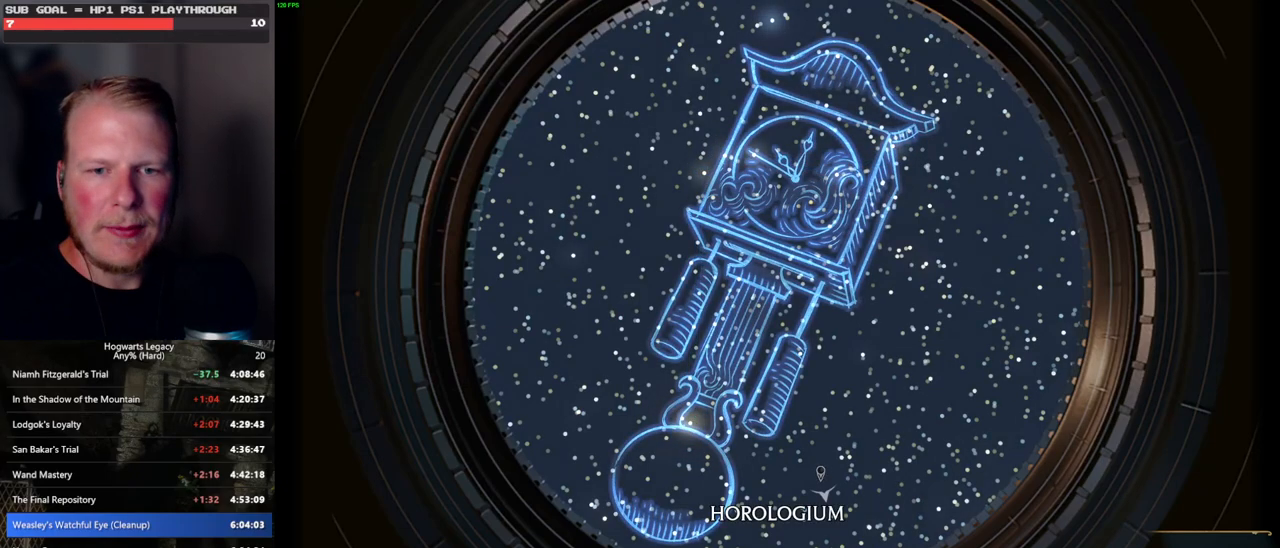
{"keys": [], "mouse": [], "events": []}
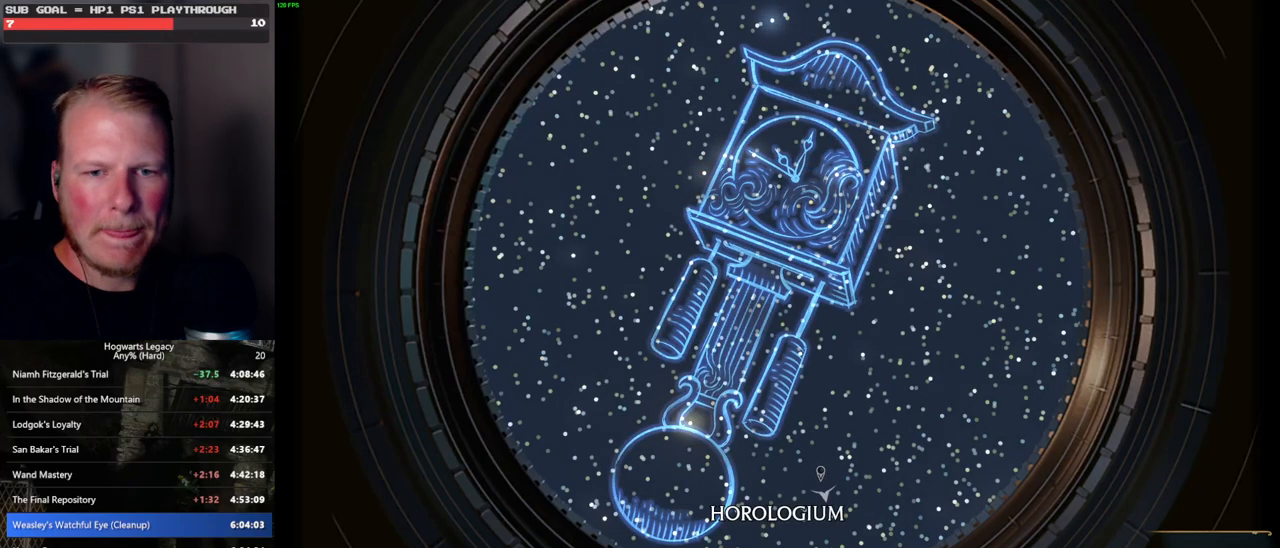
{"keys": [], "mouse": [], "events": []}
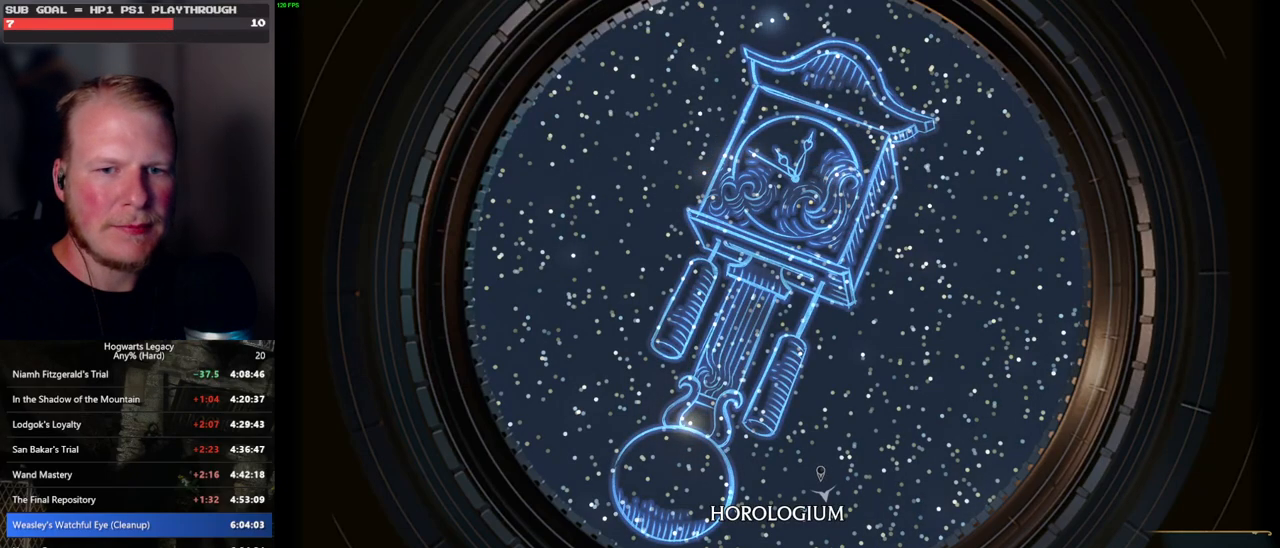
{"keys": [], "mouse": [], "events": []}
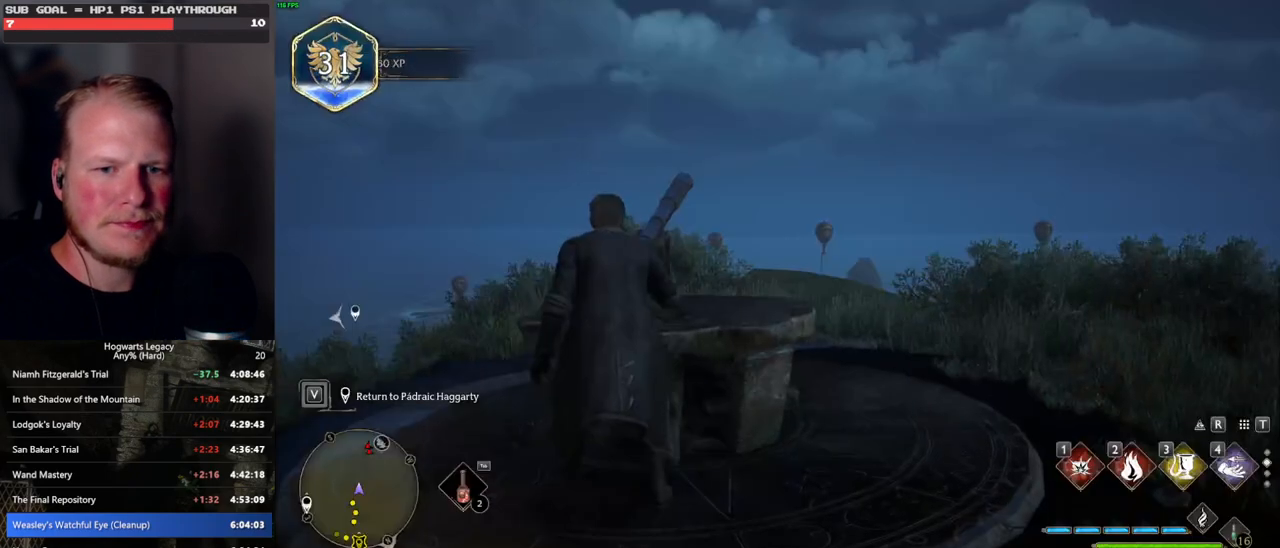
{"keys": ["w"], "mouse": [], "events": [[233, "a", "down"], [283, "w", "down"], [333, "a", "up"]]}
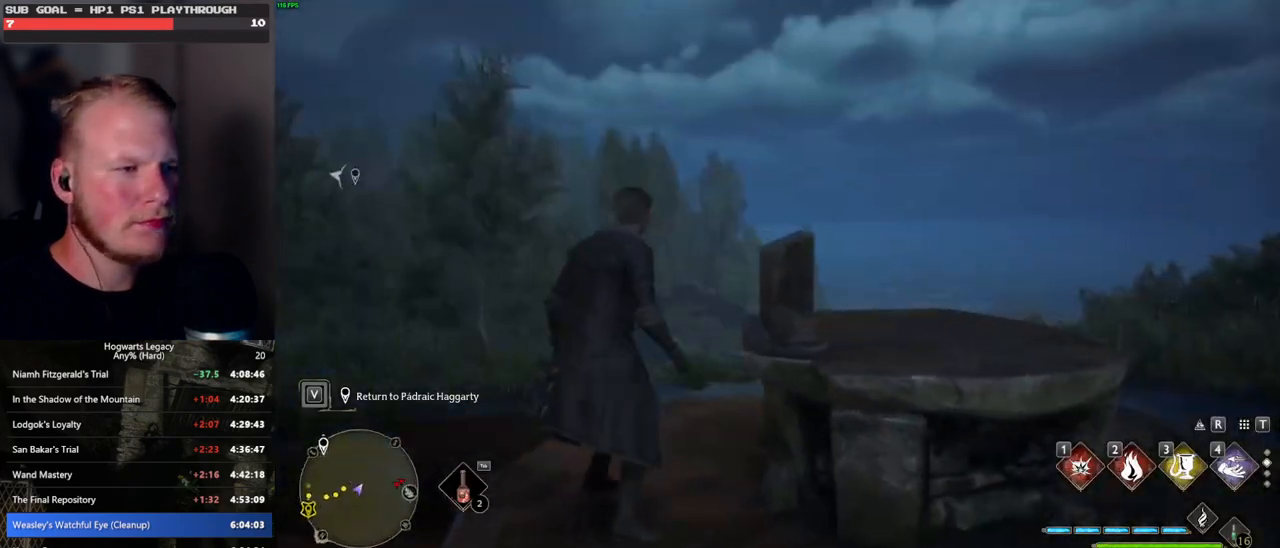
{"keys": ["tab"], "mouse": [], "events": [[167, "tab", "down"], [267, "w", "up"]]}
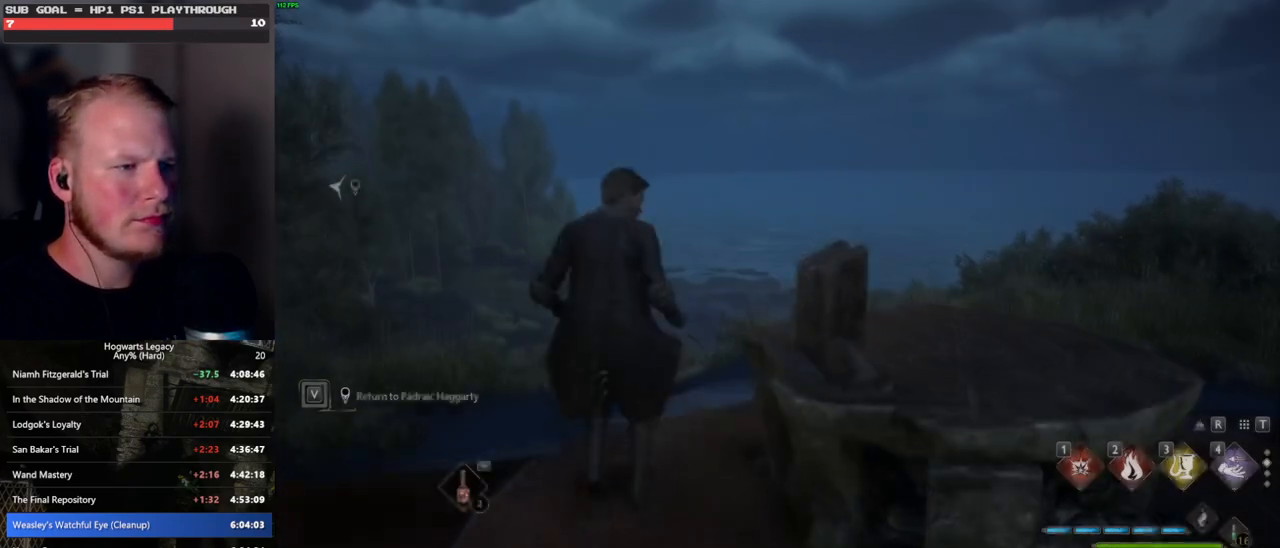
{"keys": ["w"], "mouse": [], "events": [[150, "3", "down"], [250, "3", "up"], [267, "tab", "up"], [433, "w", "down"]]}
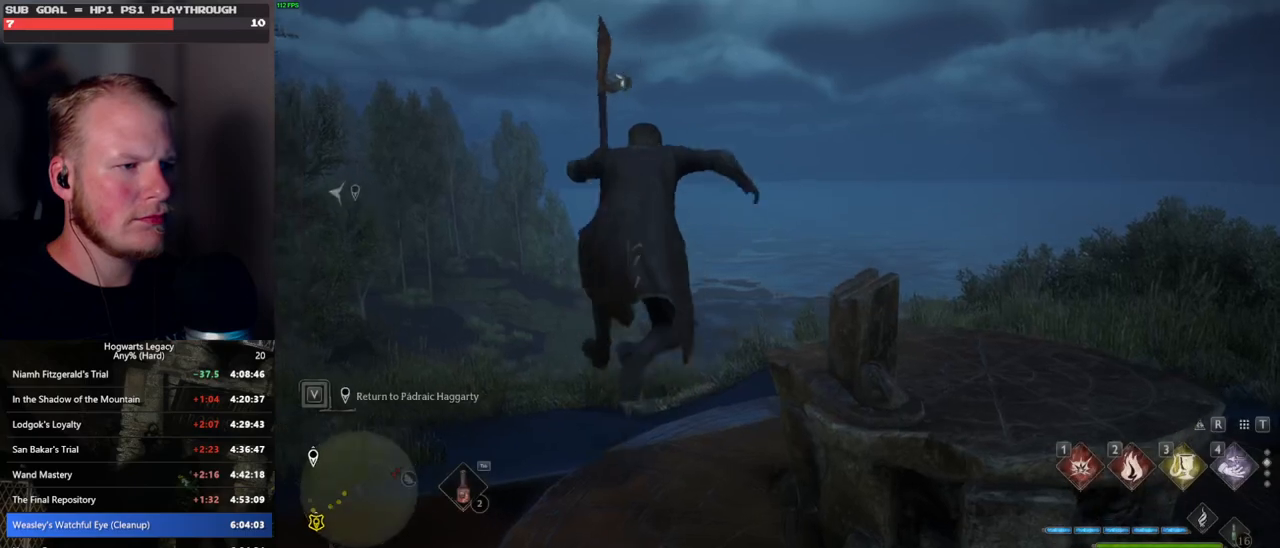
{"keys": ["r", "w"], "mouse": ["left"], "events": [[300, "mouse_left", "down"], [450, "r", "down"]]}
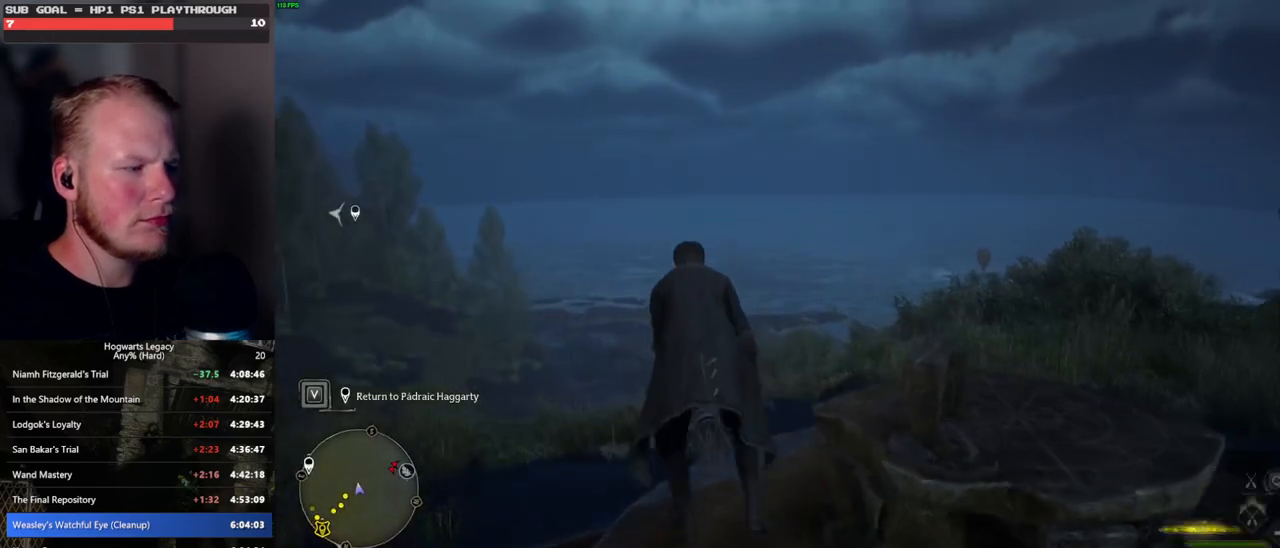
{"keys": ["w"], "mouse": ["left"], "events": [[50, "r", "up"]]}
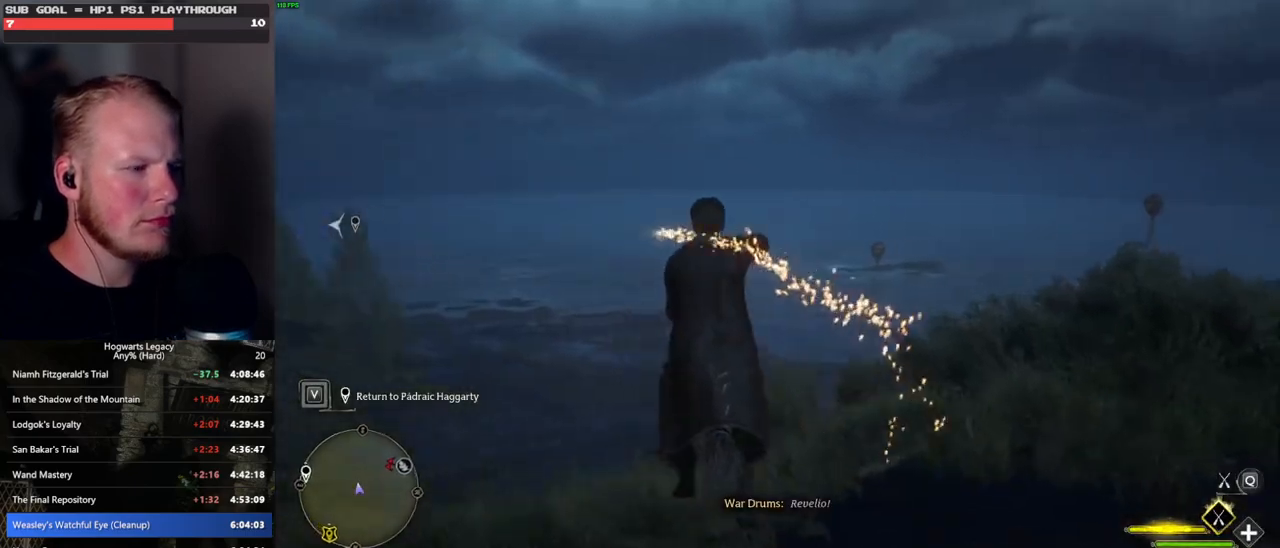
{"keys": ["w"], "mouse": ["left"], "events": [[183, "ctrl_l", "down"], [467, "ctrl_l", "up"]]}
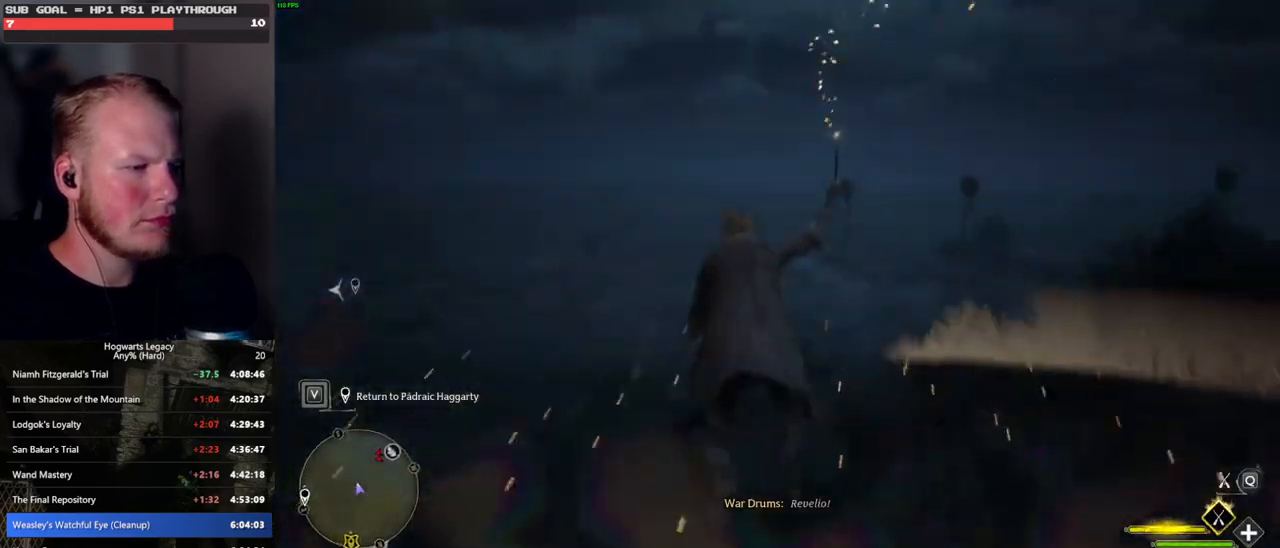
{"keys": ["w"], "mouse": ["left"], "events": [[67, "mouse_left", "up"], [300, "mouse_left", "down"]]}
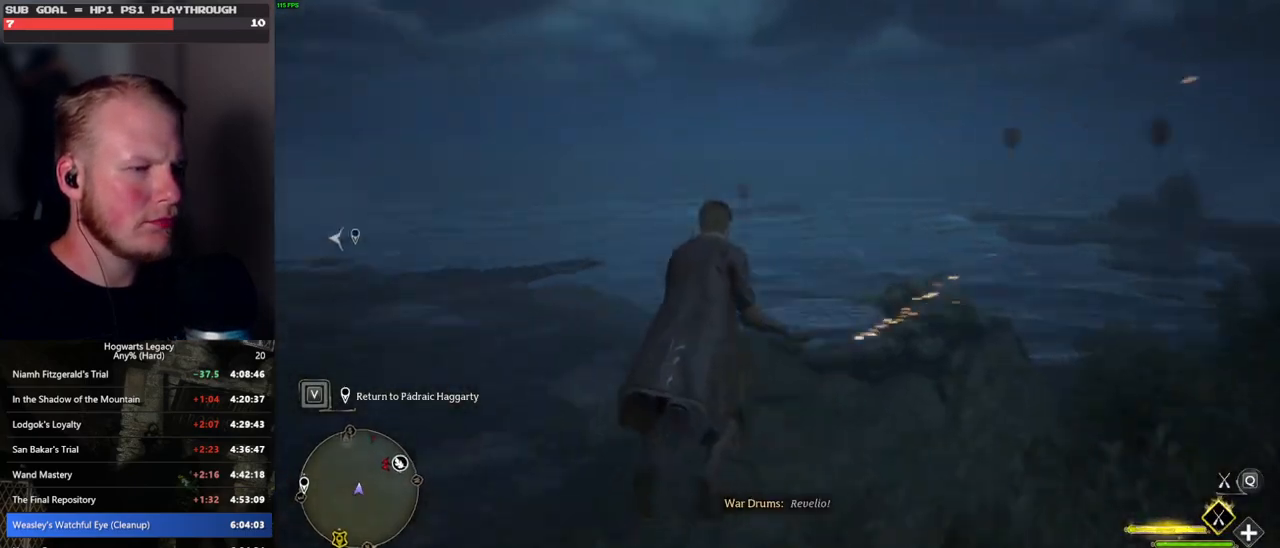
{"keys": ["a", "w"], "mouse": ["left"], "events": [[117, "a", "down"]]}
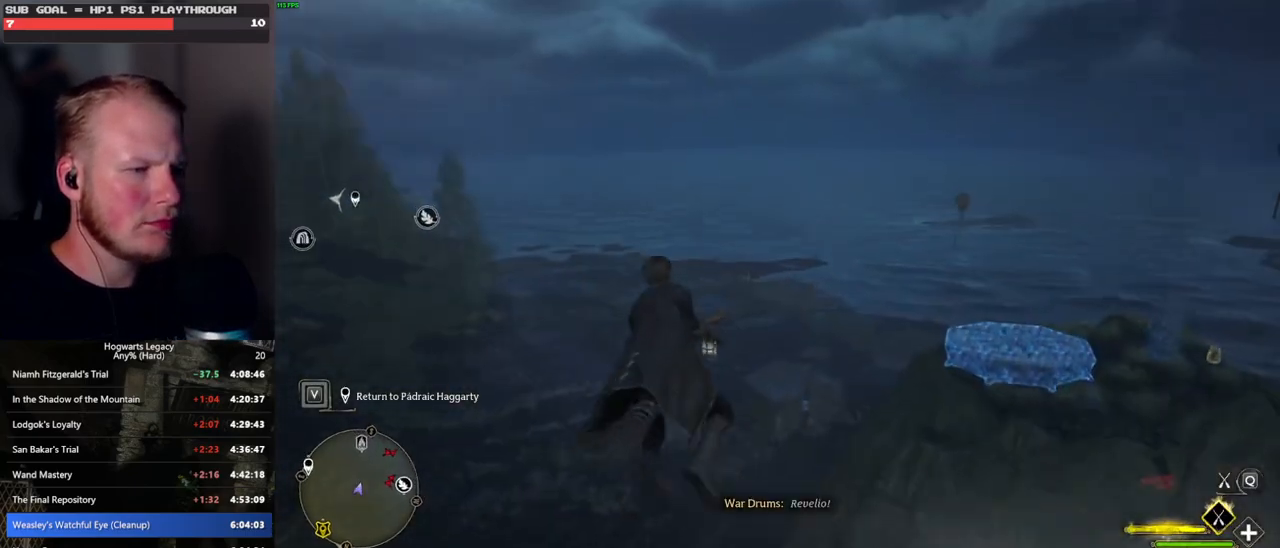
{"keys": ["d", "w"], "mouse": [], "events": [[150, "a", "up"], [433, "mouse_left", "up"], [483, "d", "down"]]}
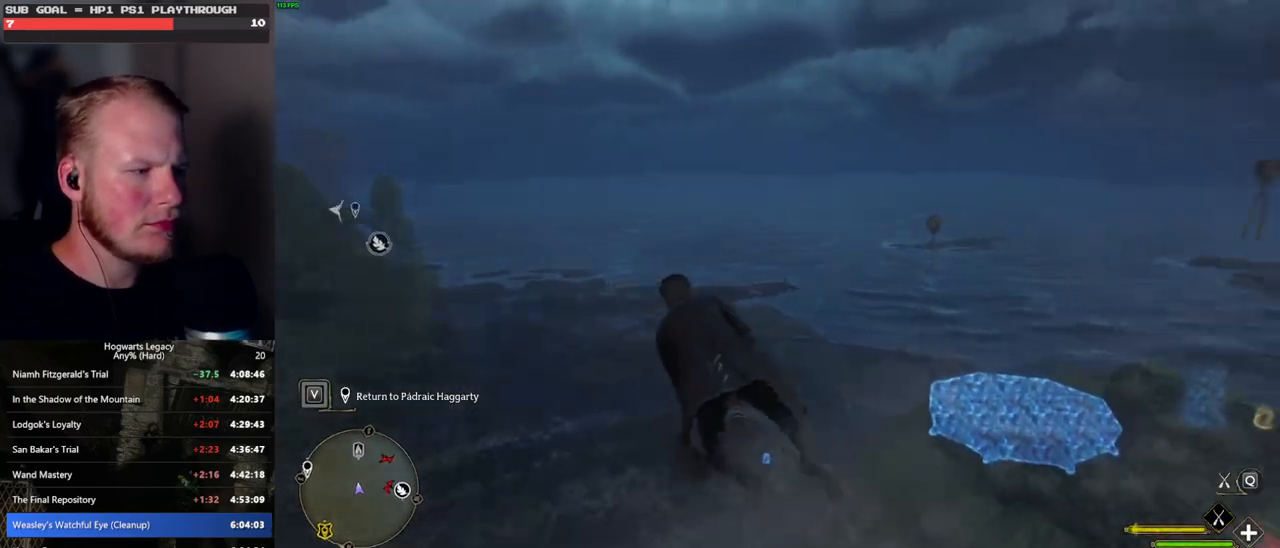
{"keys": ["d", "w"], "mouse": [], "events": []}
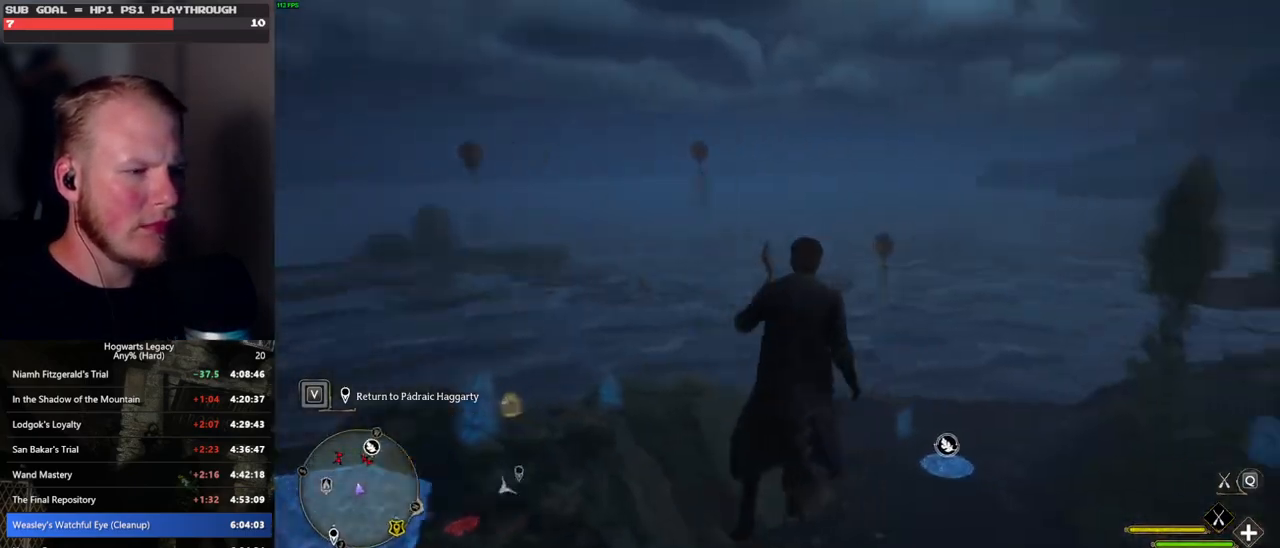
{"keys": ["ctrl_l", "w"], "mouse": ["left"], "events": [[67, "mouse_left", "down"], [167, "d", "up"], [183, "ctrl_l", "down"]]}
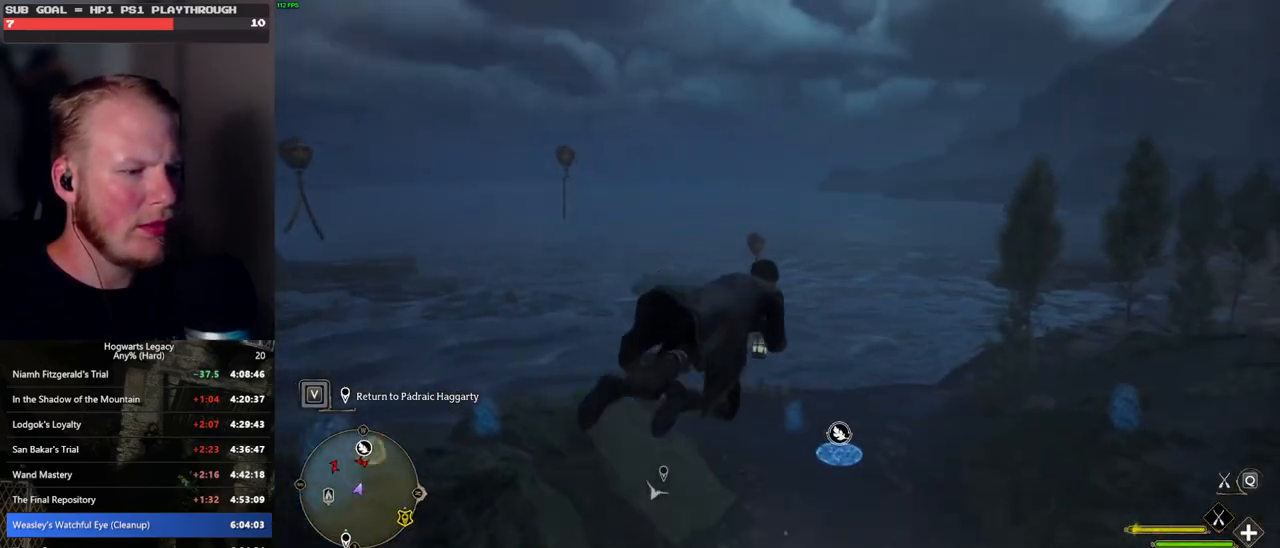
{"keys": ["w"], "mouse": [], "events": [[367, "mouse_left", "up"], [467, "ctrl_l", "up"]]}
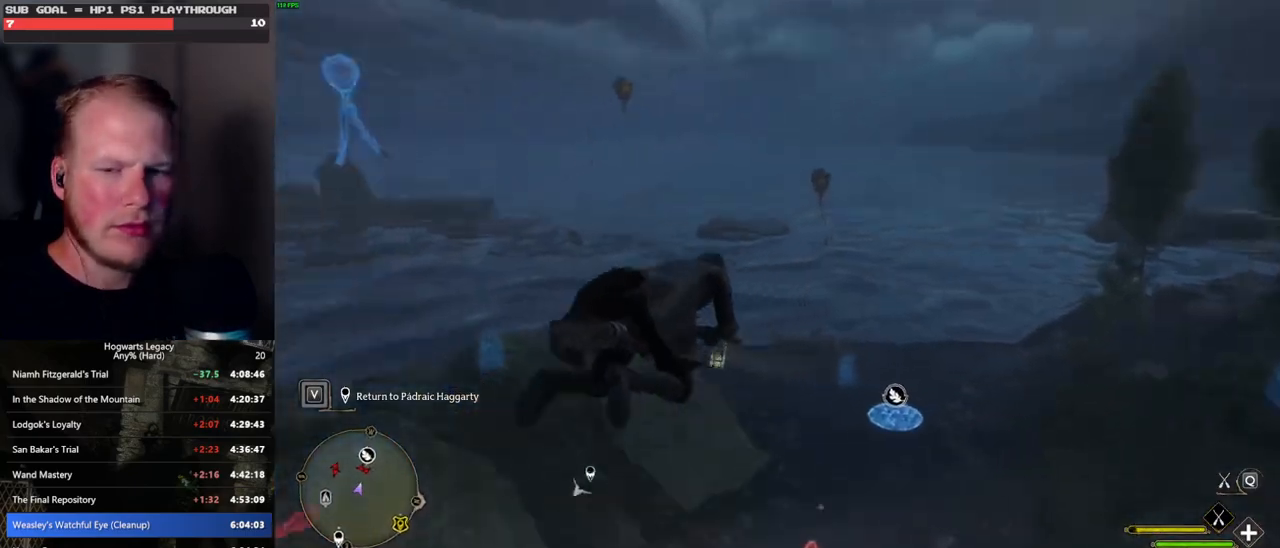
{"keys": [], "mouse": [], "events": [[150, "w", "up"]]}
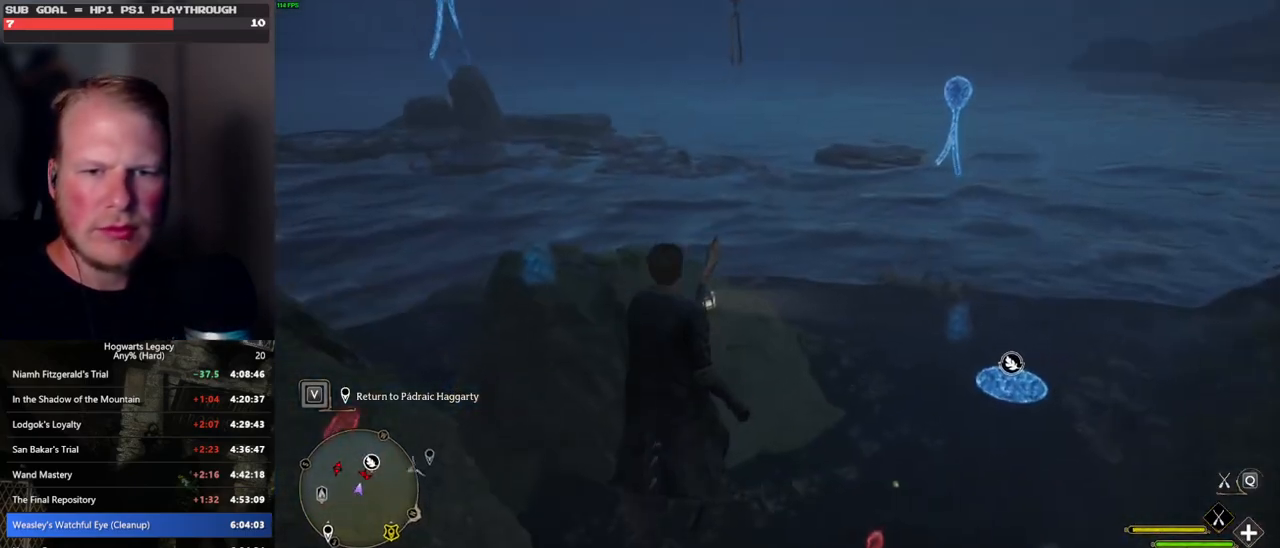
{"keys": ["w"], "mouse": [], "events": [[500, "w", "down"]]}
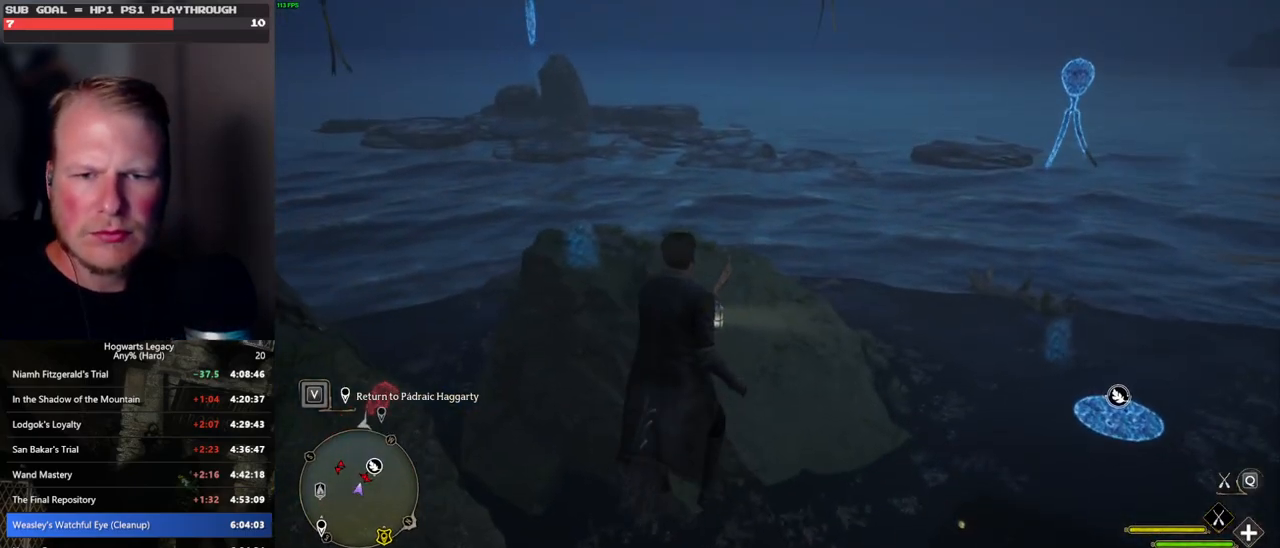
{"keys": ["w"], "mouse": [], "events": [[117, "a", "down"], [483, "a", "up"]]}
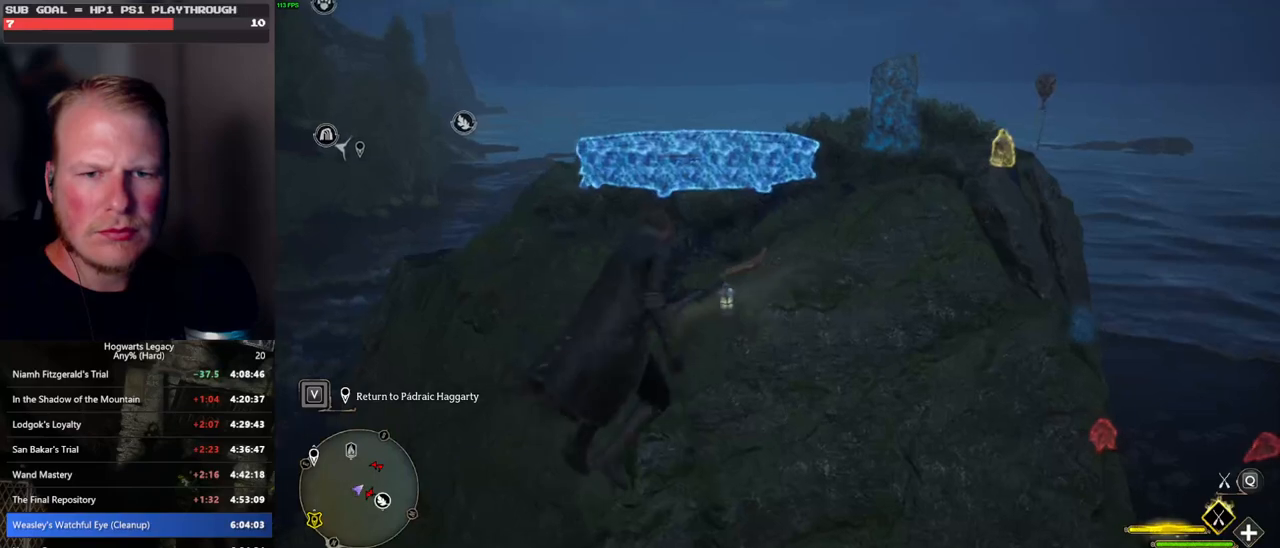
{"keys": ["a", "w"], "mouse": [], "events": [[117, "w", "up"], [267, "w", "down"], [383, "a", "down"]]}
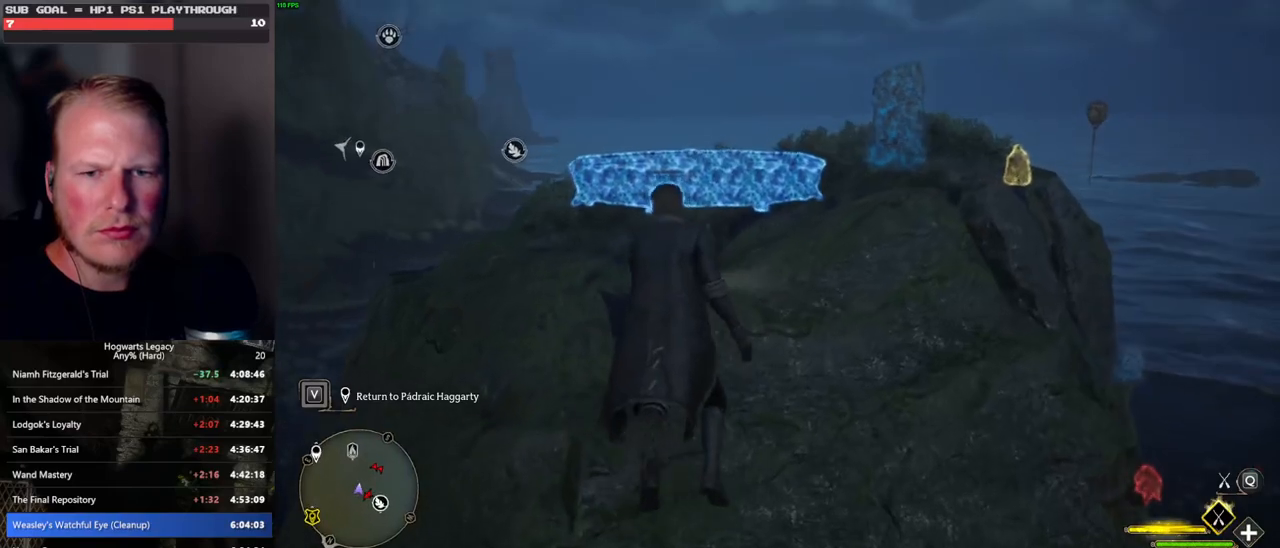
{"keys": ["d"], "mouse": [], "events": [[200, "a", "up"], [200, "w", "up"], [300, "d", "down"]]}
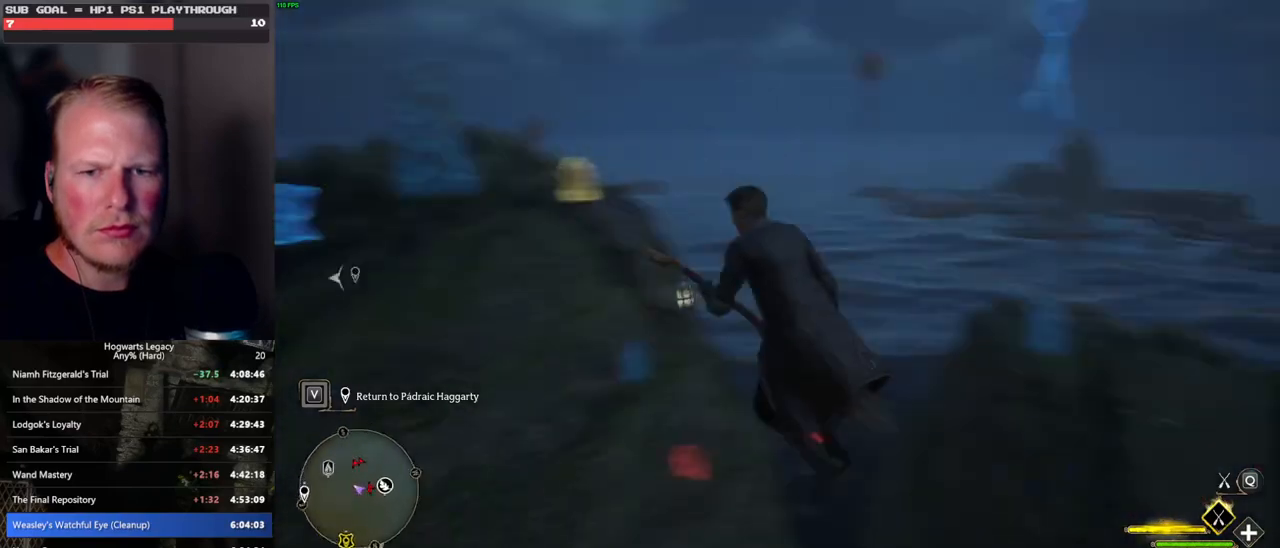
{"keys": ["d", "w"], "mouse": ["left"], "events": [[100, "w", "down"], [450, "mouse_left", "down"]]}
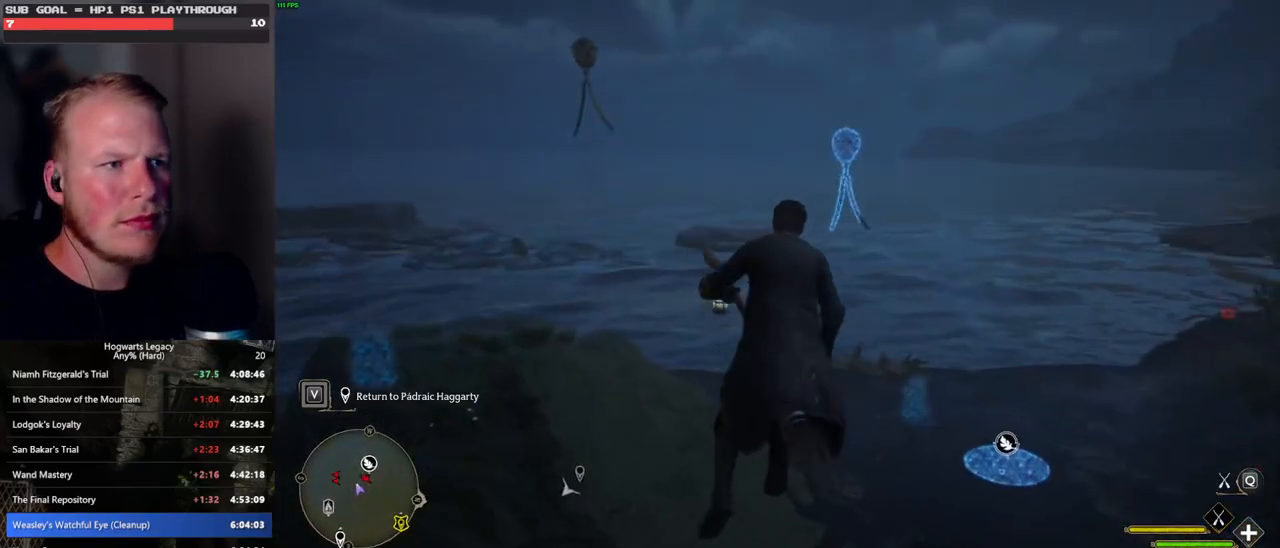
{"keys": ["w"], "mouse": ["left"], "events": [[150, "d", "up"], [267, "ctrl_l", "down"], [350, "ctrl_l", "up"]]}